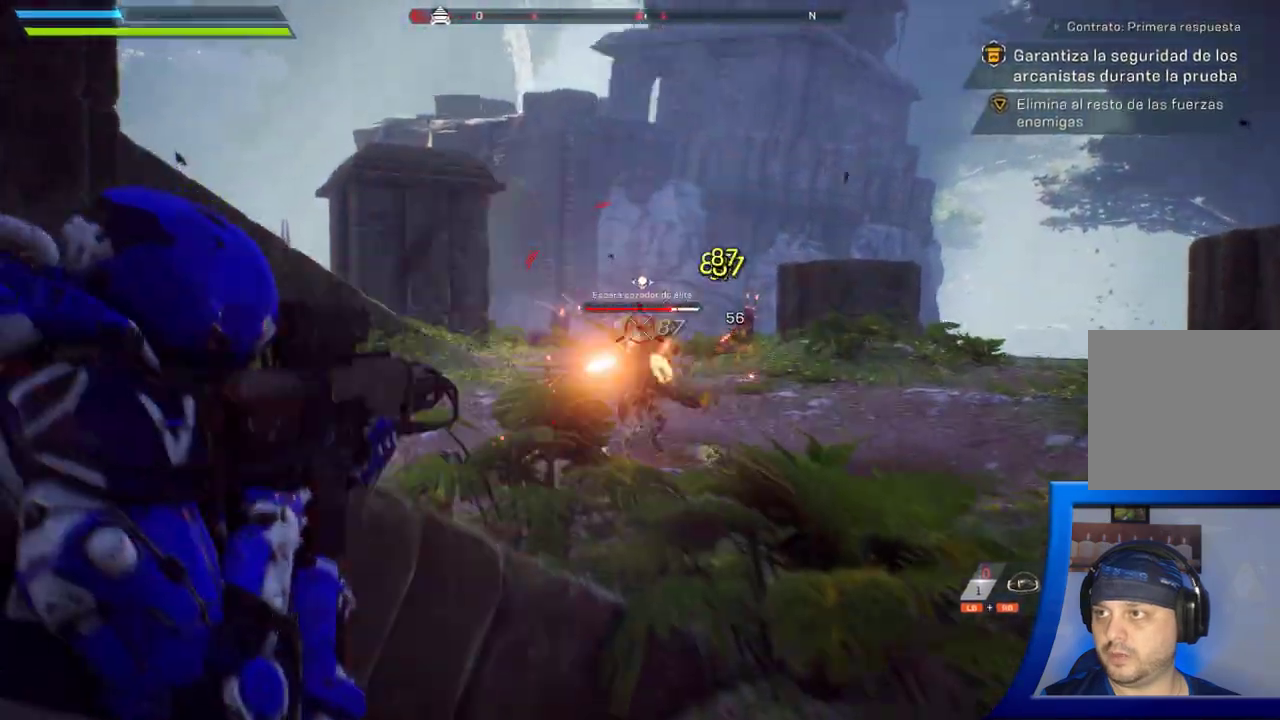
Gameplay with a controller (Xbox layout); each line is a JSON object with the inputs held at the frame after it (dt_ms = milliseconds from this image to that frame). "button_events" lists button changes between this image and that frame as [ms after this image, input, new state], when the widget could be followed in between (sticks are given only as held states). Not read: HOME L2 R1 R2 START.
{"dt_ms": 1000, "buttons": [], "left_stick": "right", "right_stick": "down-left", "button_events": []}
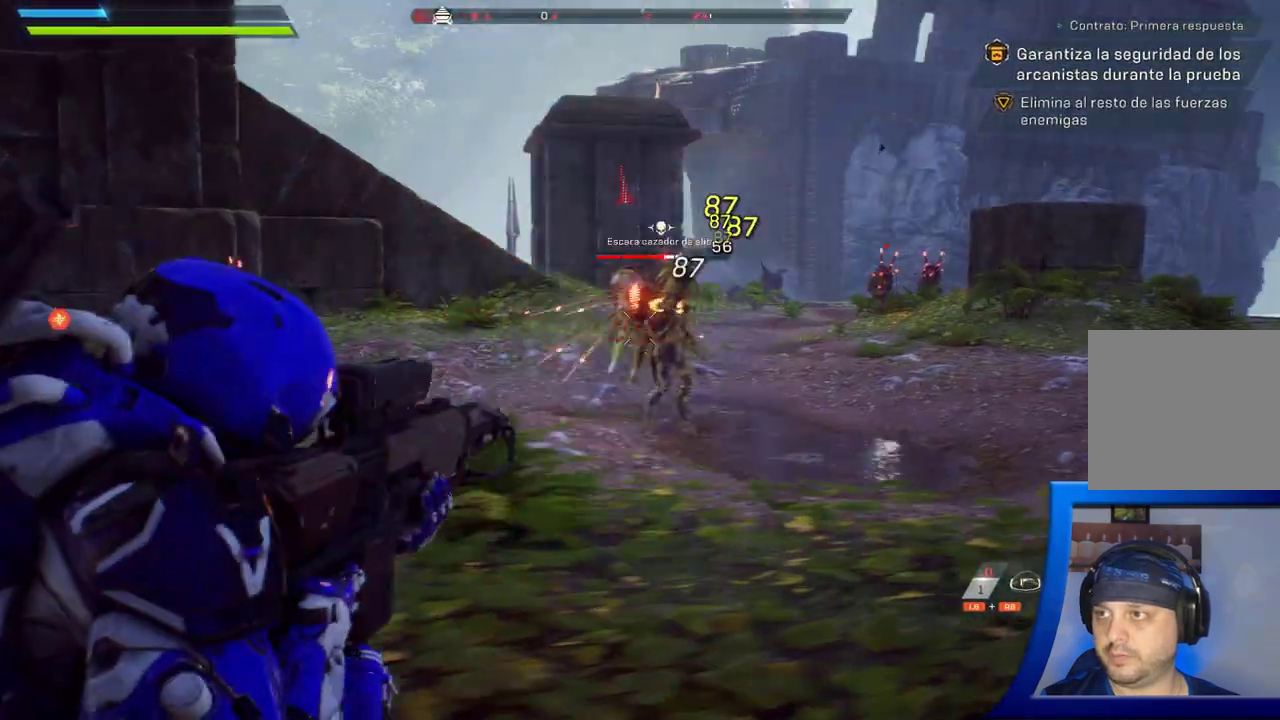
{"dt_ms": 500, "buttons": [], "left_stick": "up-right", "right_stick": "down-left", "button_events": []}
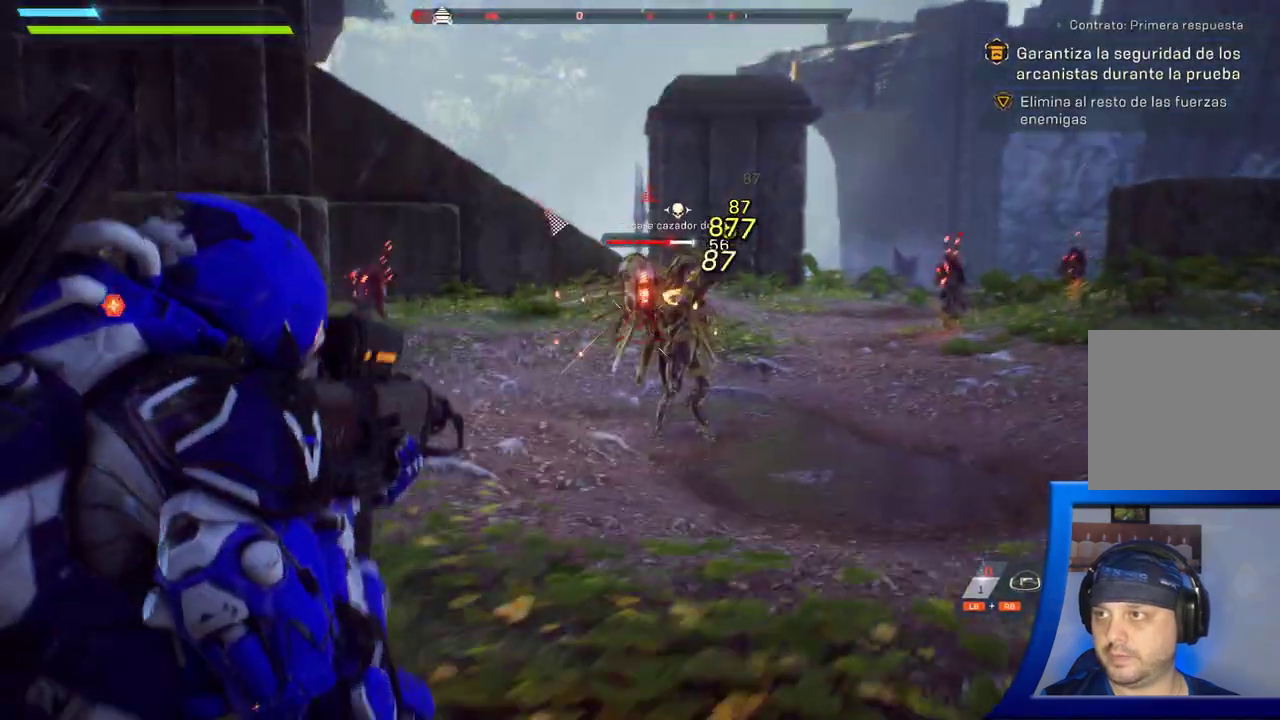
{"dt_ms": 500, "buttons": [], "left_stick": "up-right", "right_stick": "down-left", "button_events": []}
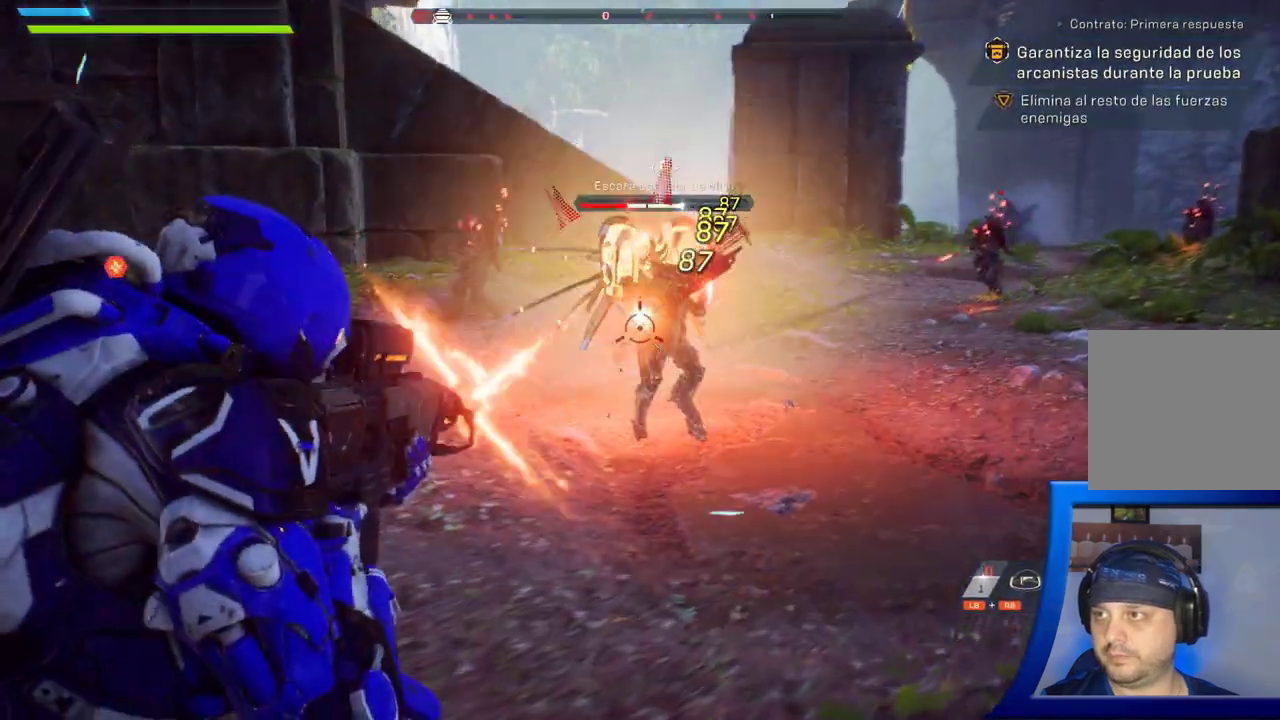
{"dt_ms": 500, "buttons": [], "left_stick": "up", "right_stick": "center", "button_events": []}
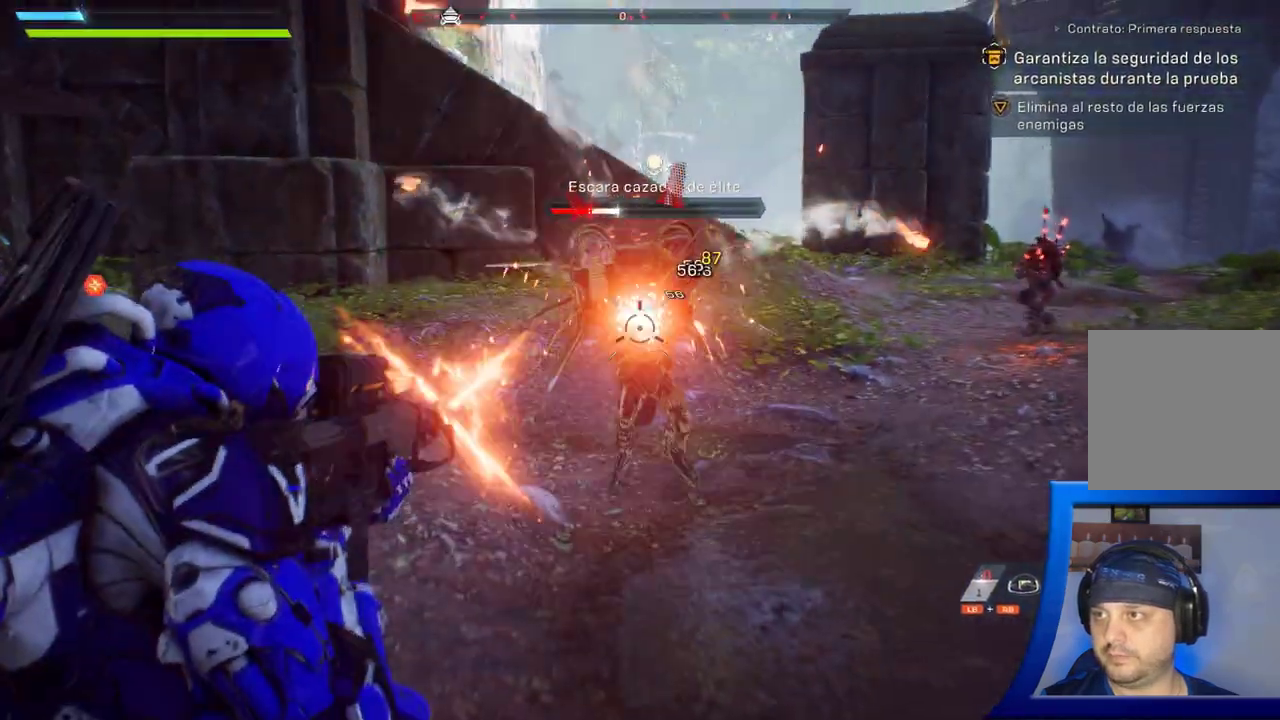
{"dt_ms": 500, "buttons": [], "left_stick": "up", "right_stick": "right"}
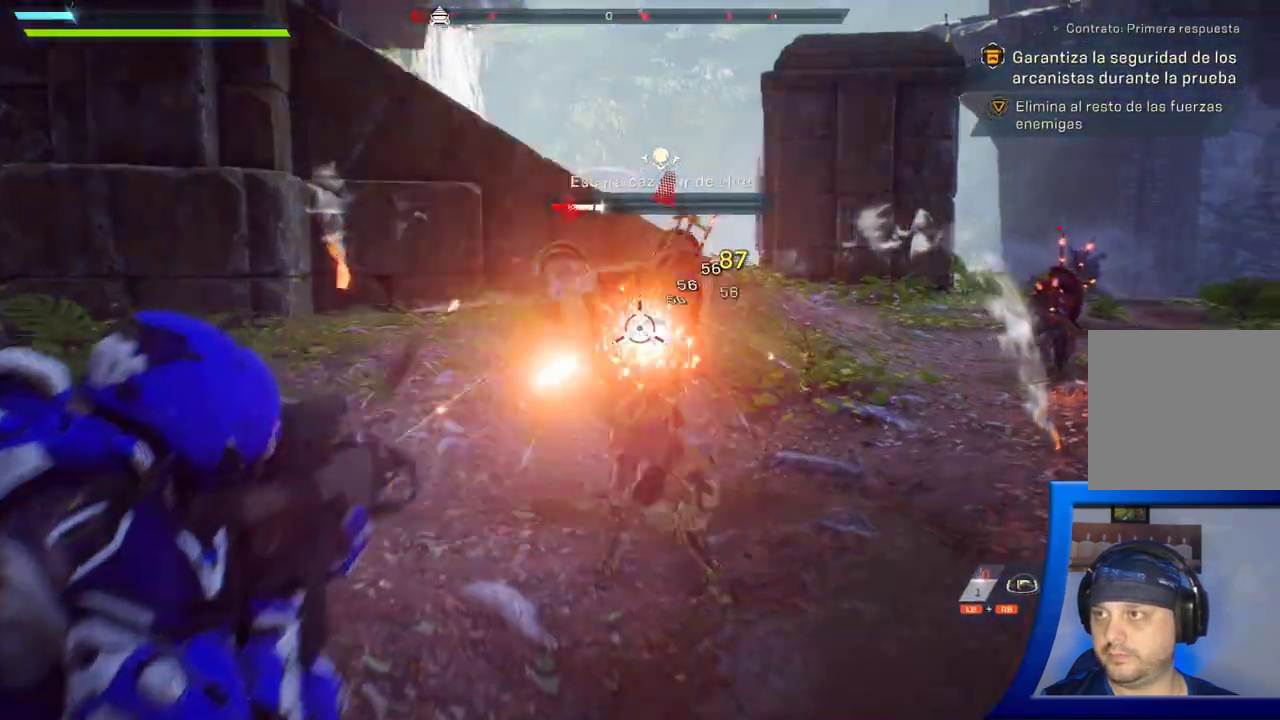
{"dt_ms": 500, "buttons": [], "left_stick": "up-left", "right_stick": "down-right", "button_events": []}
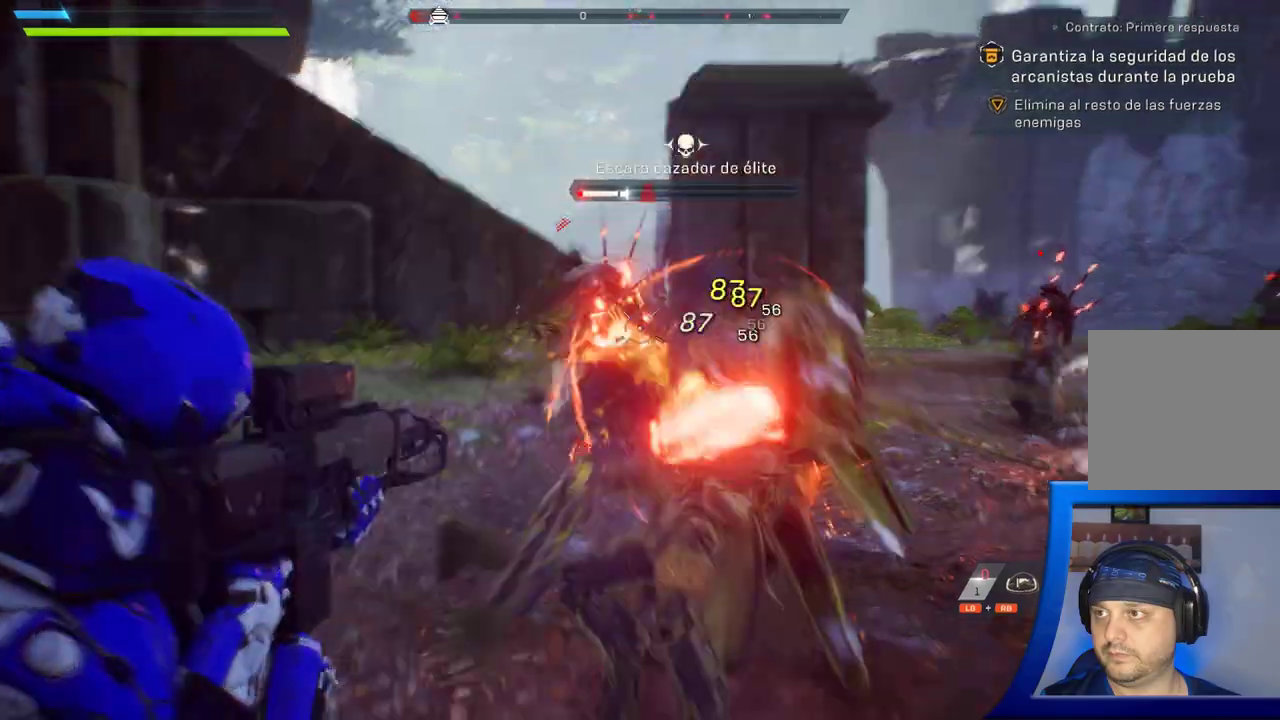
{"dt_ms": 500, "buttons": [], "left_stick": "down-left", "right_stick": "down-right"}
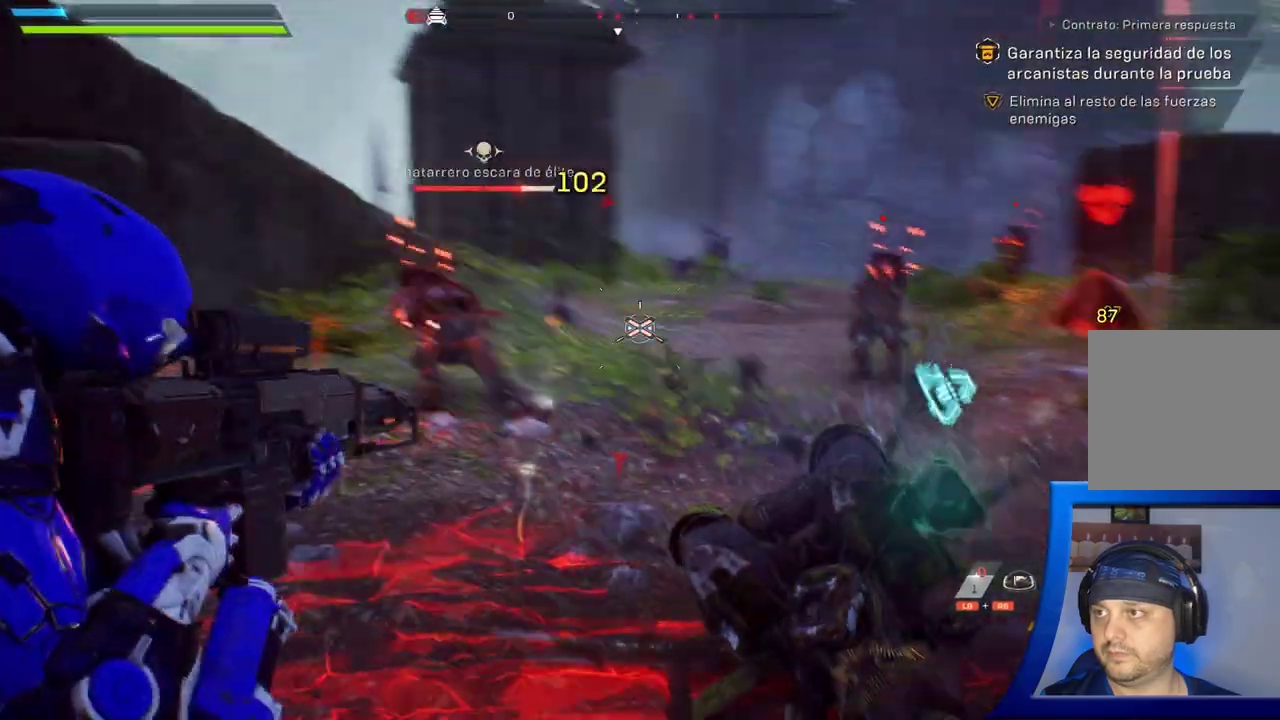
{"dt_ms": 500, "buttons": [], "left_stick": "right", "right_stick": "left", "button_events": []}
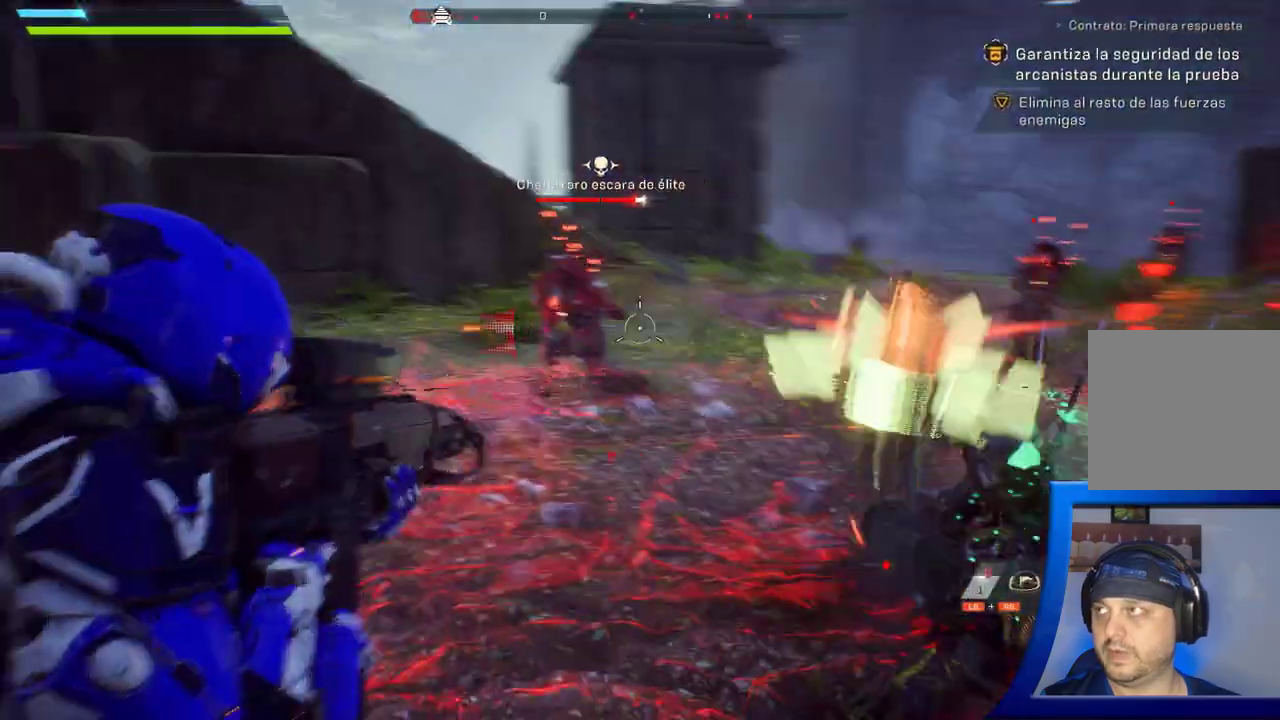
{"dt_ms": 500, "buttons": [], "left_stick": "up", "right_stick": "center", "button_events": [[267, "B", "down"], [383, "B", "up"]]}
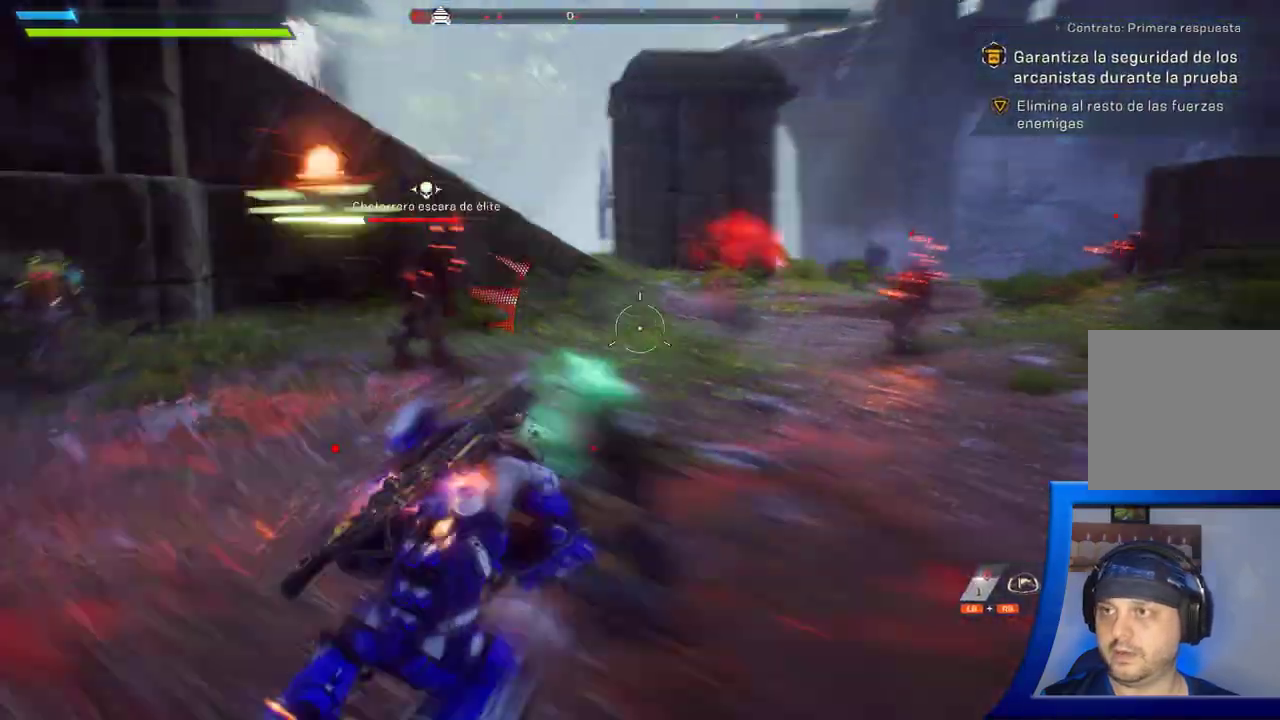
{"dt_ms": 500, "buttons": [], "left_stick": "down", "right_stick": "center", "button_events": []}
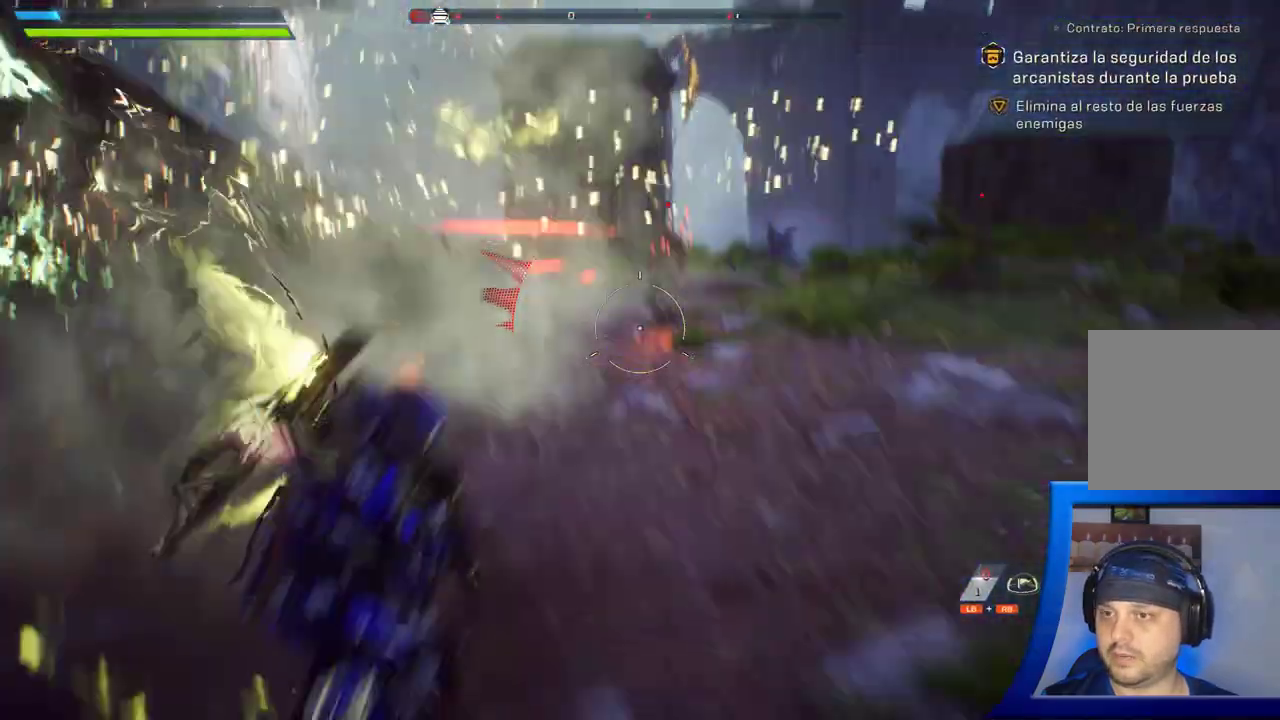
{"dt_ms": 500, "buttons": [], "left_stick": "down", "right_stick": "left", "button_events": []}